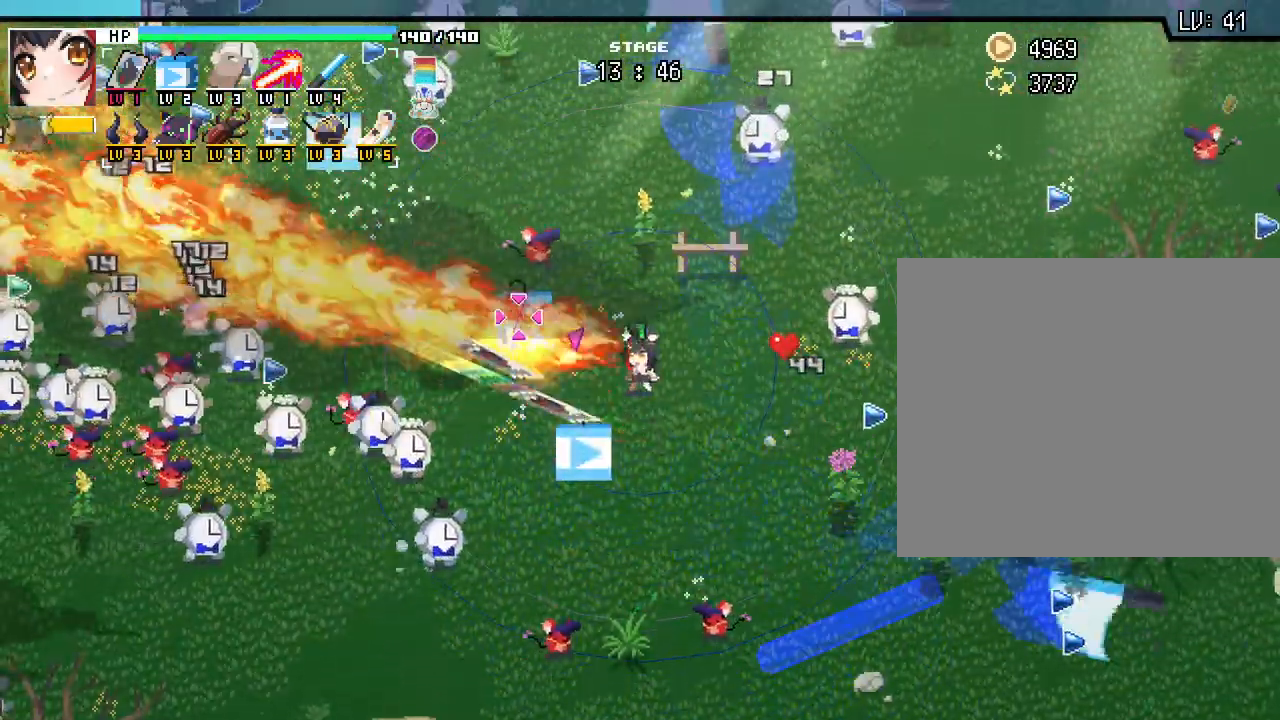
Gameplay with keyboard and mouse; each line is a JSON object with the keys and mouse buttons held at the frame after it. "events" lists presses ("down") and releases ("up") of ".", "/", "0", "1", "2", "3", "4", "5", "6", "7", "8", "9", "a", "alt_l", "alt_r", "b", "backslash", "backspace", "c", "caps_lock", "comma", "ctrl_l", "ctrl_r", "d", "e", "equals", "escape", "f", "f1", "f10", "f11", "f12", "f2", "f3", "f4", "f5", "f6", "f7", "f8", "f9", "g", "h", "i", "j", "k", "l", "lbracket", "m", "minus", "n", "o", "p", "q", "quote", "r", "rbracket", "return", "s", "semicolon", "shift_l", "shift_r", "space", "super", "t", "tab", "tilde", "u", "v", "w", "x", "y", "z", "mouse_left", "mouse_wheel", "mouse_right", "mouse_mb4" and "mouse_mb5" between this image and that frame as [ms after this image, input, new state], when the widget could be followed in between. "mouse_left", "mouse_wheel", "mouse_right", "mouse_mb4", "mouse_mb5" = the "left", "wheel", "right", "mb4", "mb5" buttons of the "mouse" list. No other keys are recorded. "wheel" means that the mouse wheel is clicked or scrolled. Not read: mouse_move.
{"keys": [], "mouse": [], "events": [[200, "w", "down"], [267, "w", "up"]]}
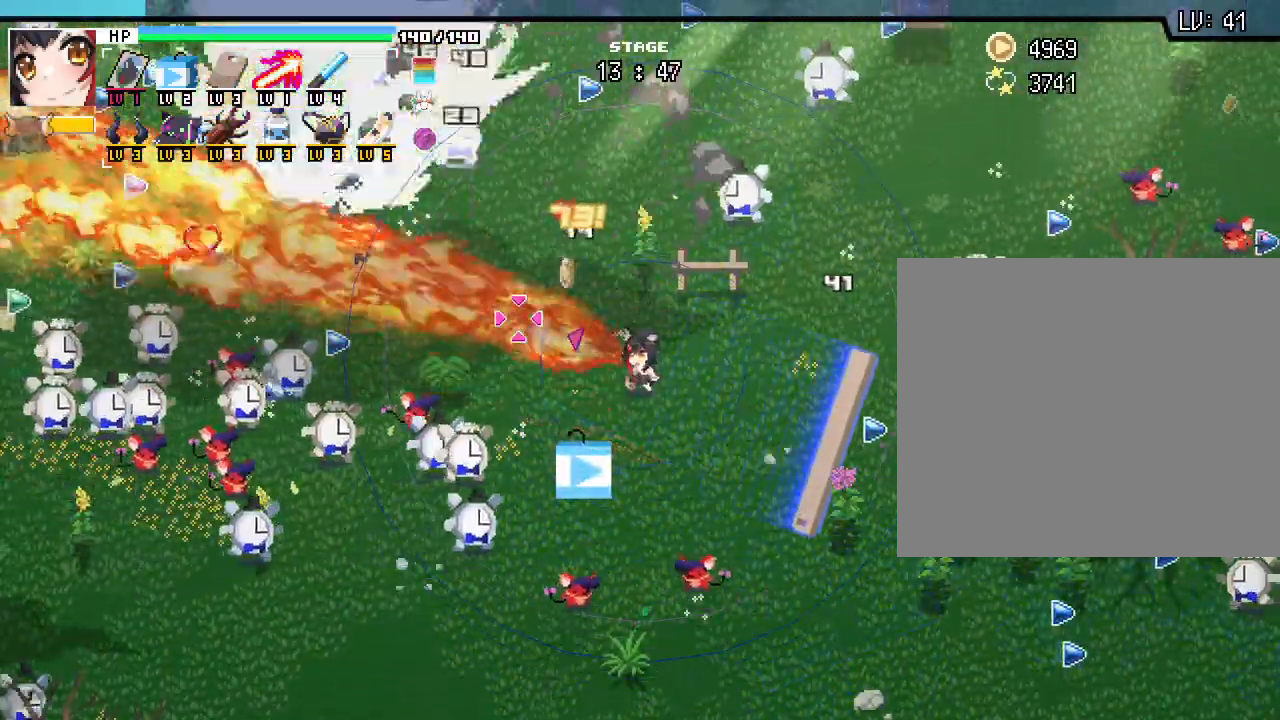
{"keys": [], "mouse": [], "events": [[283, "d", "down"], [433, "d", "up"]]}
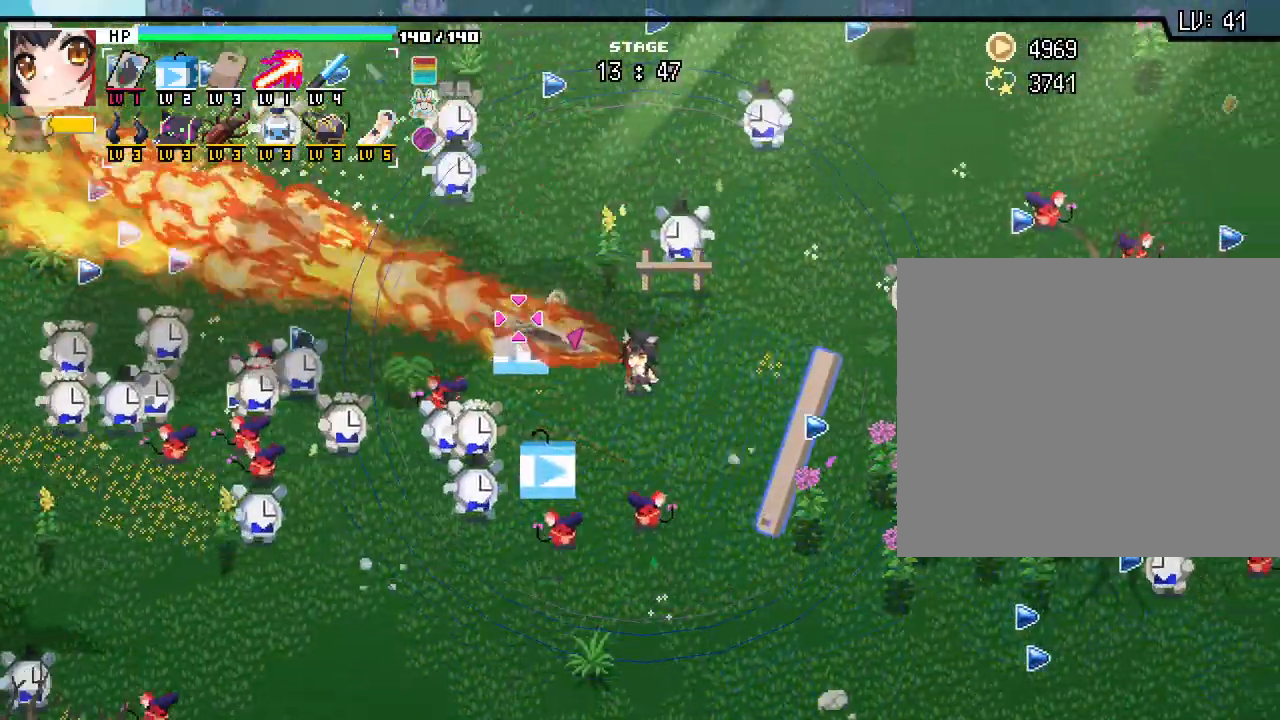
{"keys": ["a"], "mouse": [], "events": [[450, "a", "down"]]}
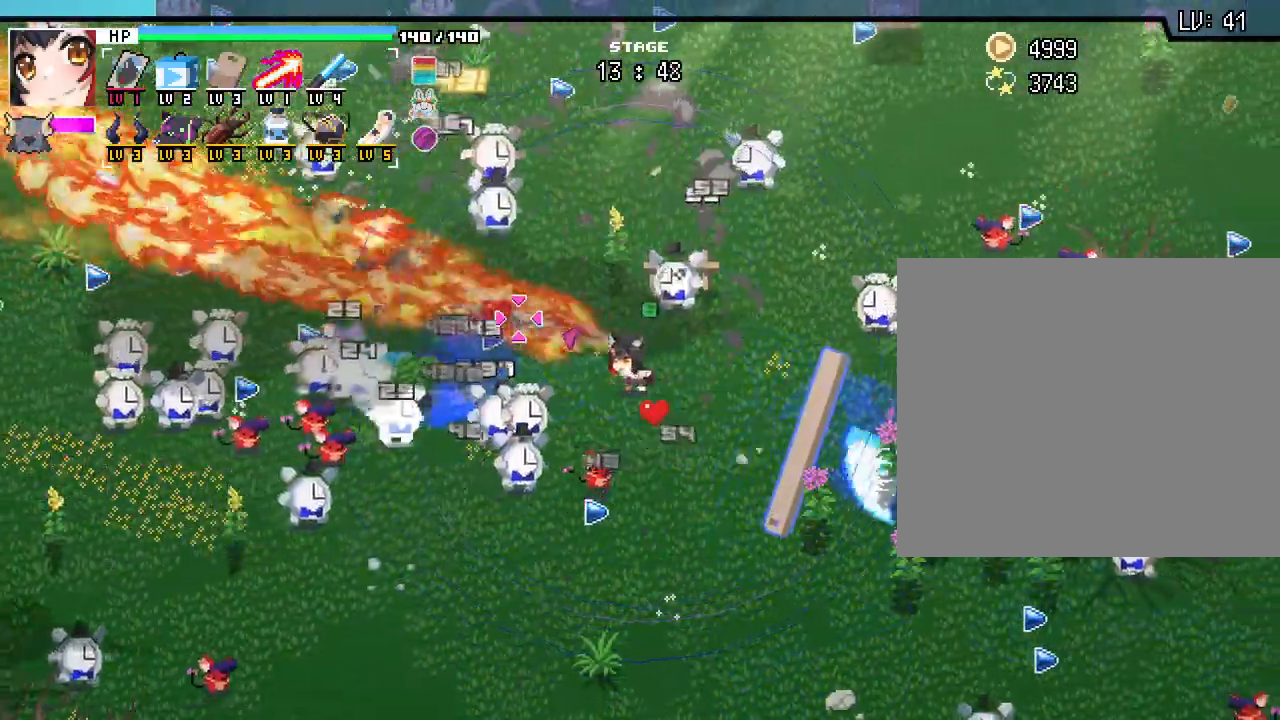
{"keys": ["w"], "mouse": [], "events": [[17, "w", "down"], [100, "a", "up"]]}
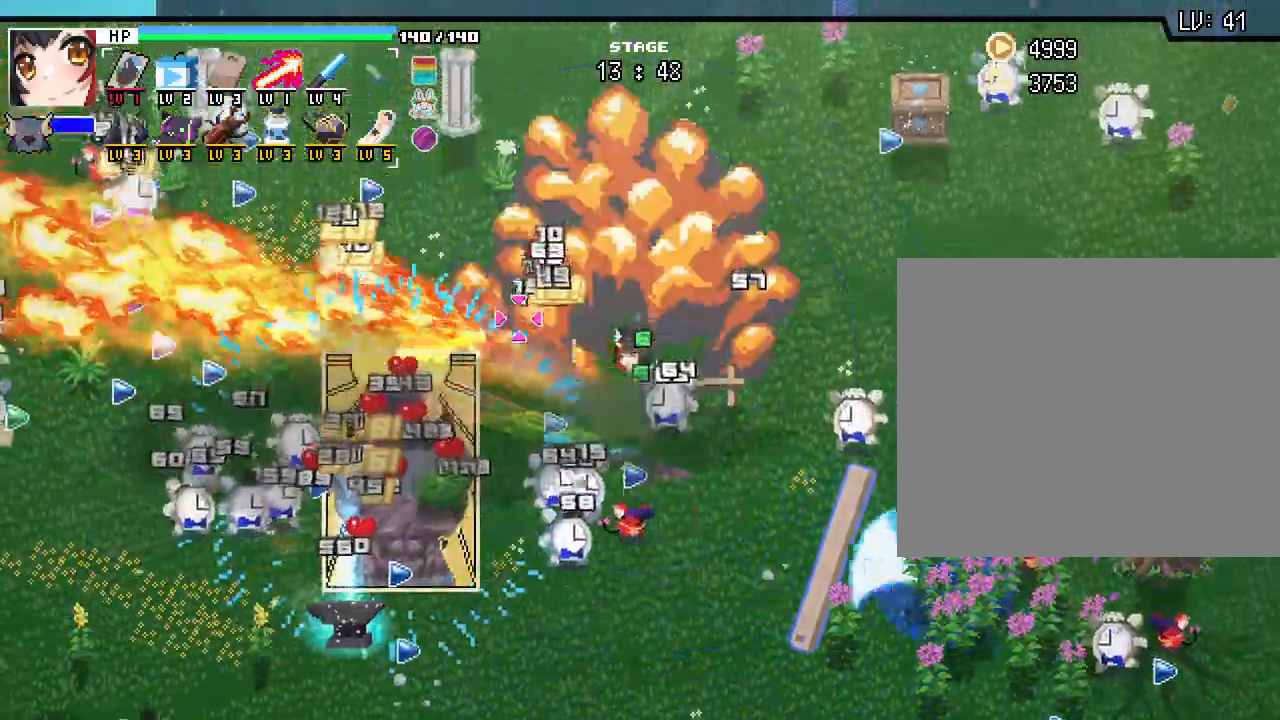
{"keys": ["w"], "mouse": [], "events": [[367, "a", "down"], [450, "a", "up"]]}
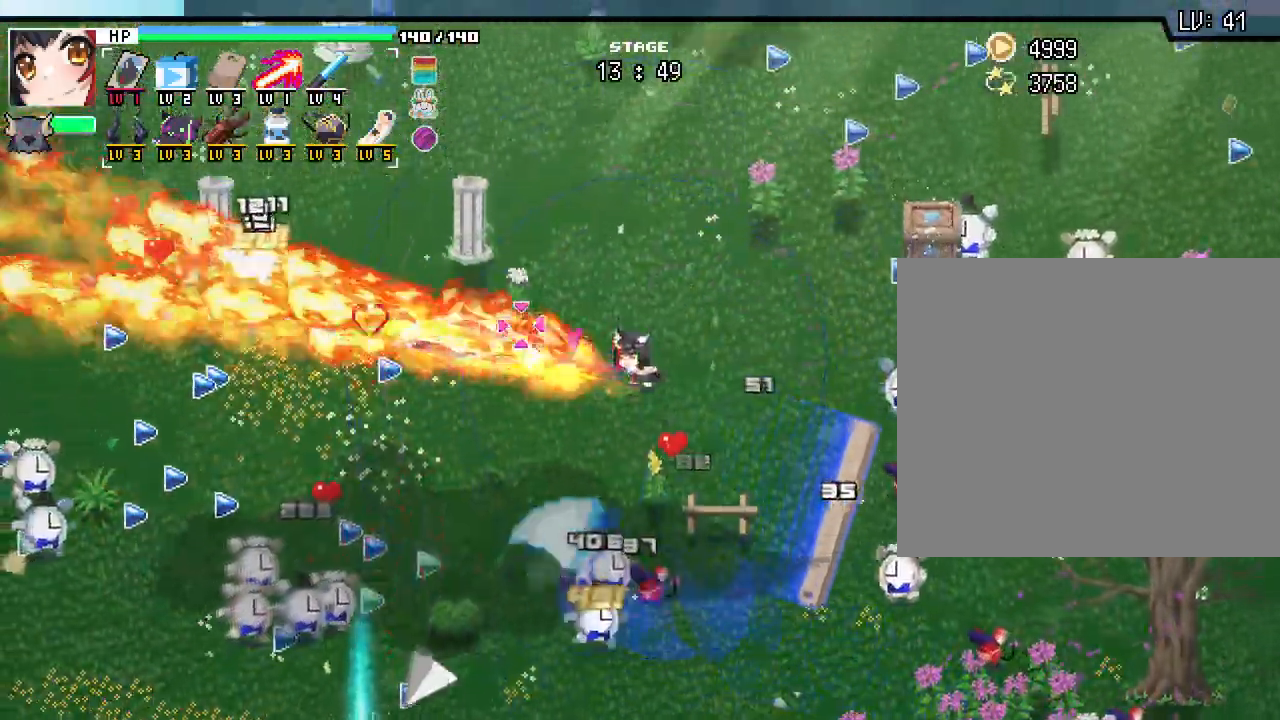
{"keys": ["a", "s"], "mouse": [], "events": [[183, "a", "down"], [250, "w", "up"], [433, "s", "down"]]}
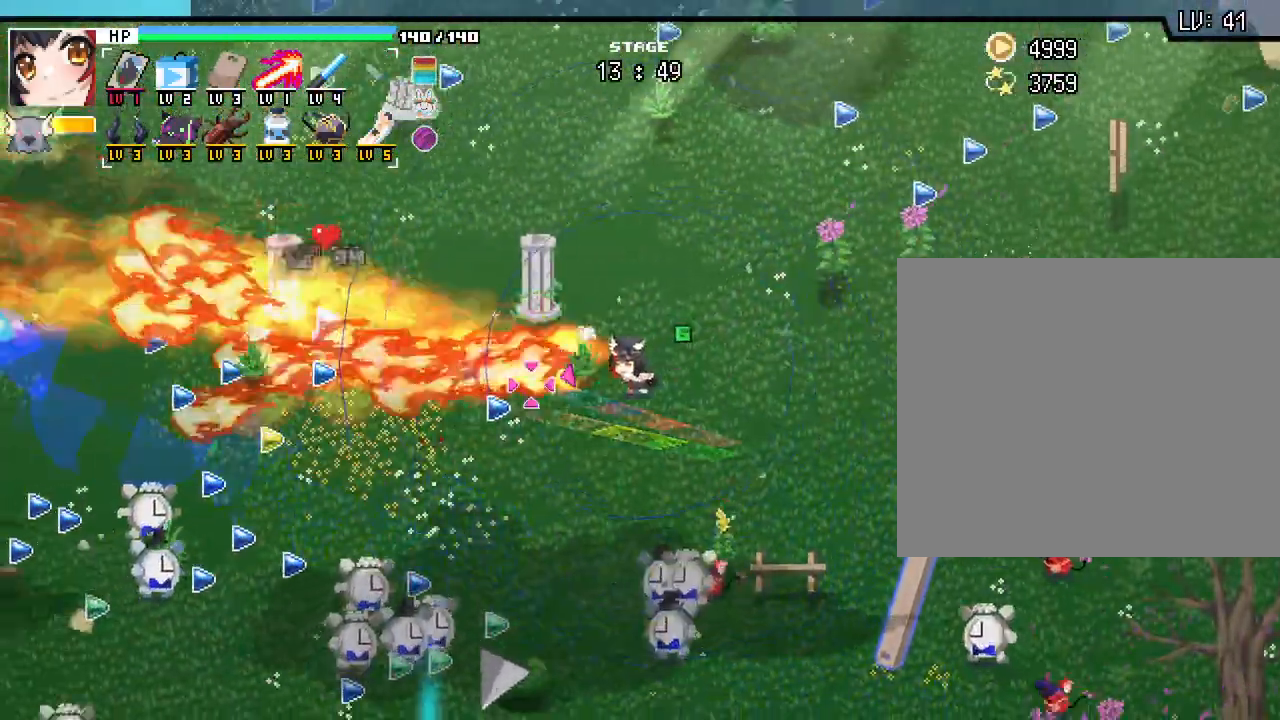
{"keys": ["s"], "mouse": [], "events": [[333, "a", "up"]]}
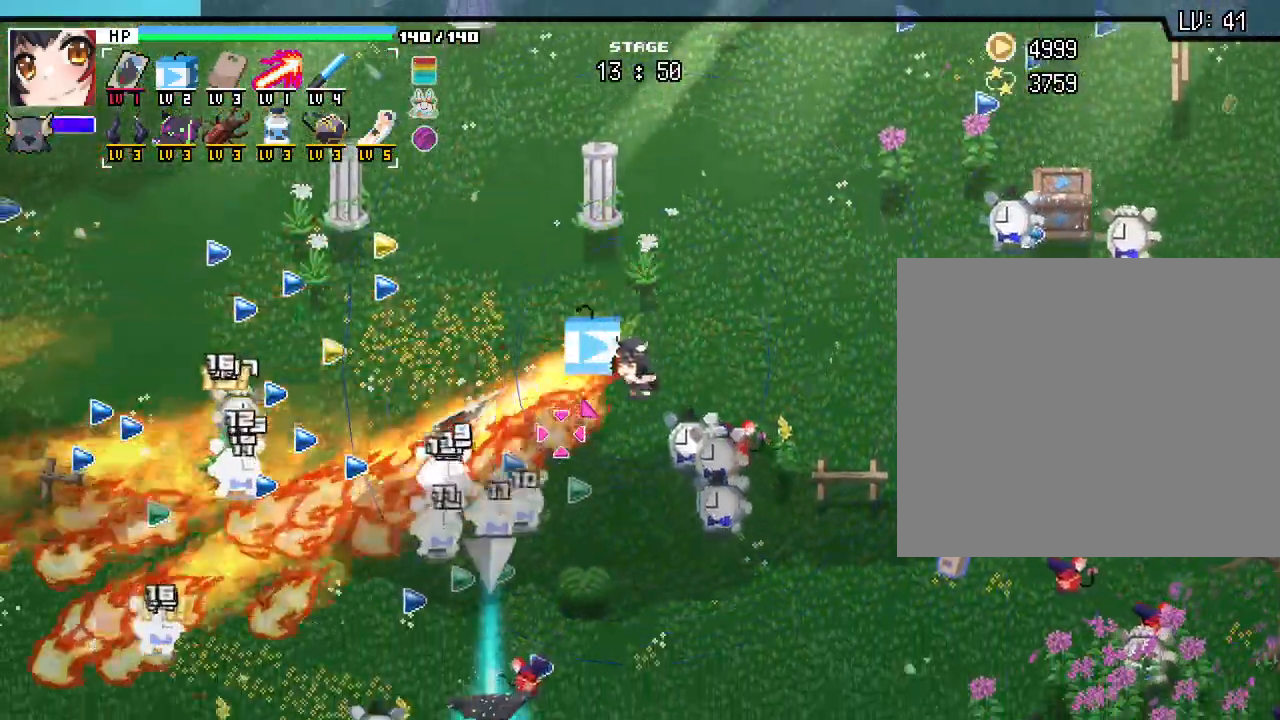
{"keys": ["s"], "mouse": [], "events": []}
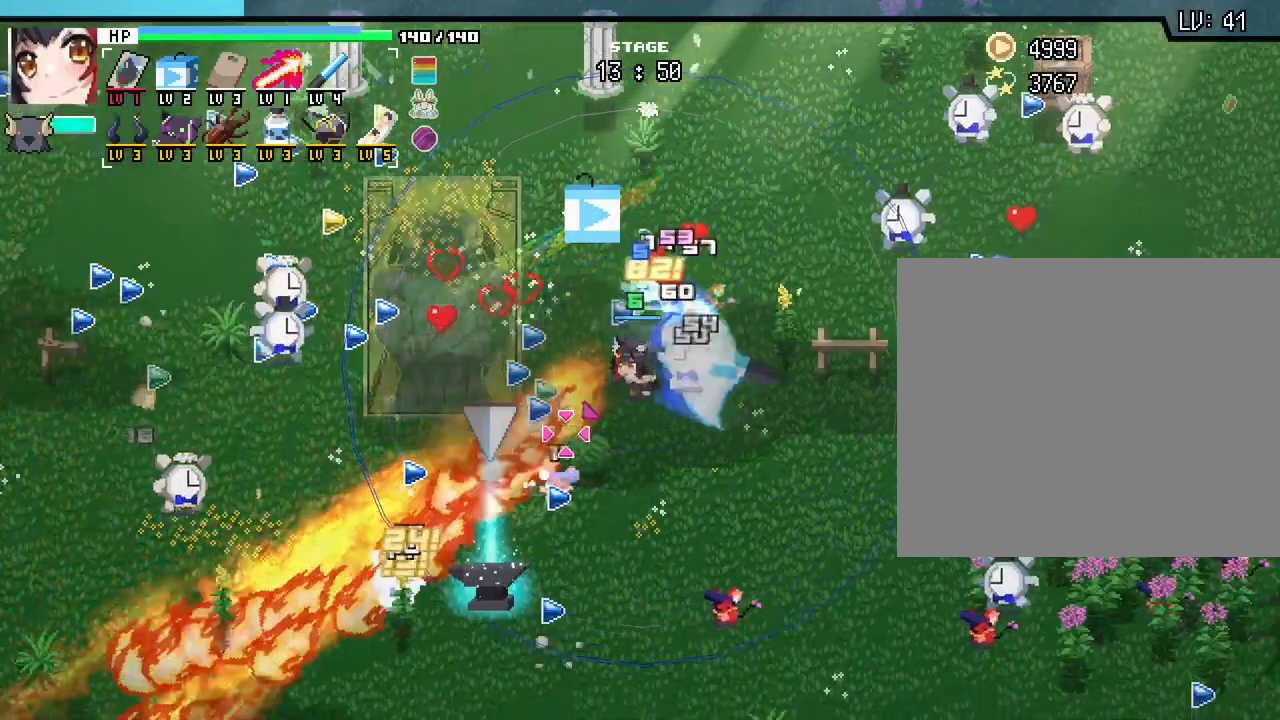
{"keys": ["a", "s"], "mouse": [], "events": [[100, "a", "down"]]}
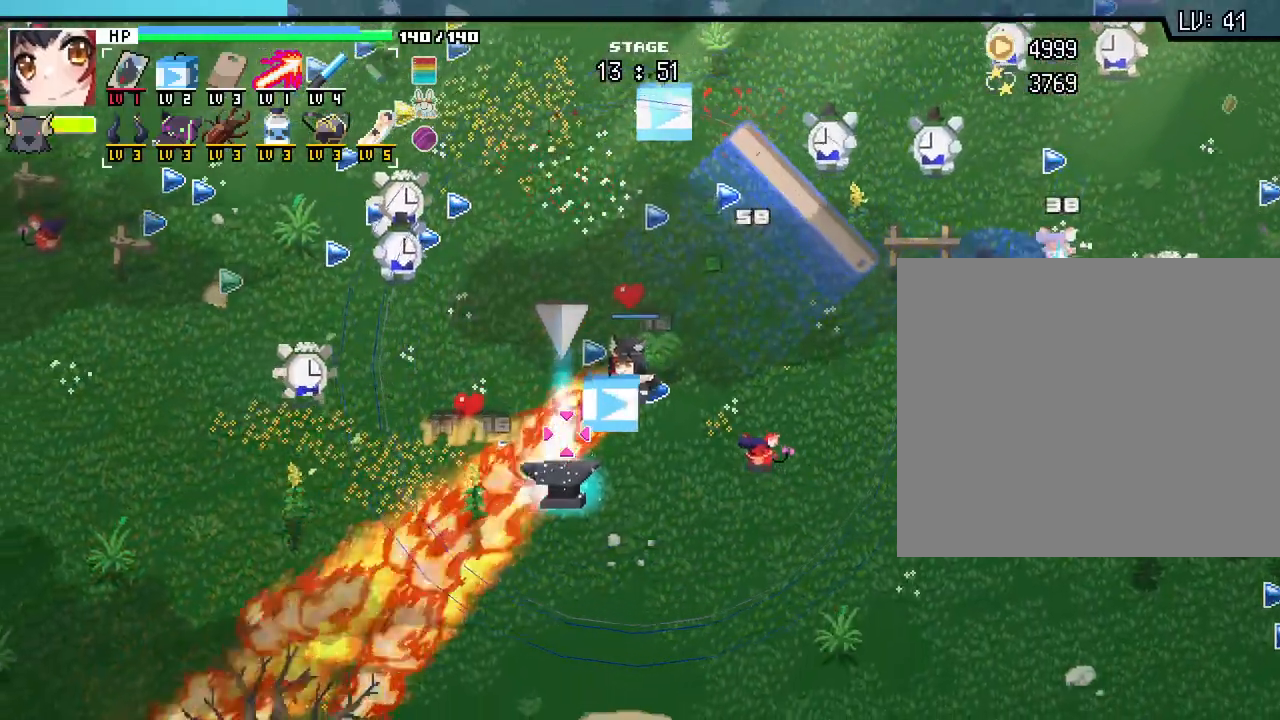
{"keys": ["s"], "mouse": [], "events": [[400, "a", "up"]]}
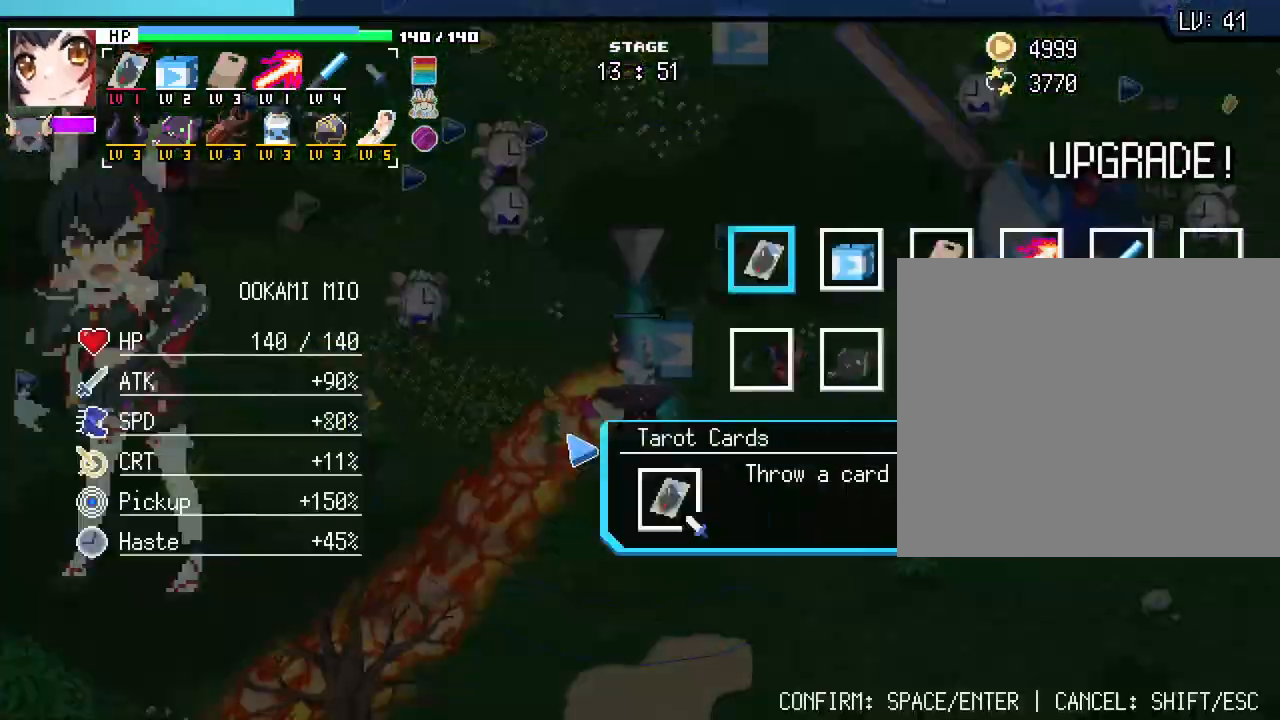
{"keys": [], "mouse": [], "events": [[167, "s", "up"]]}
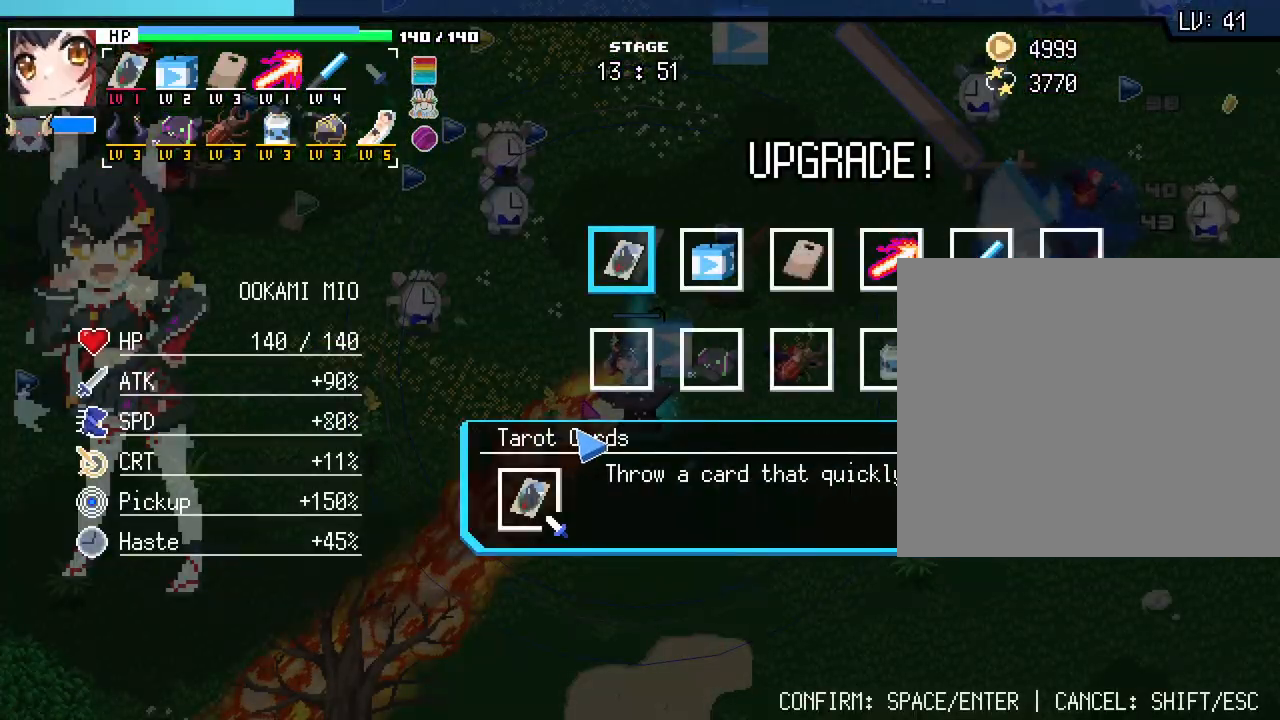
{"keys": [], "mouse": [], "events": []}
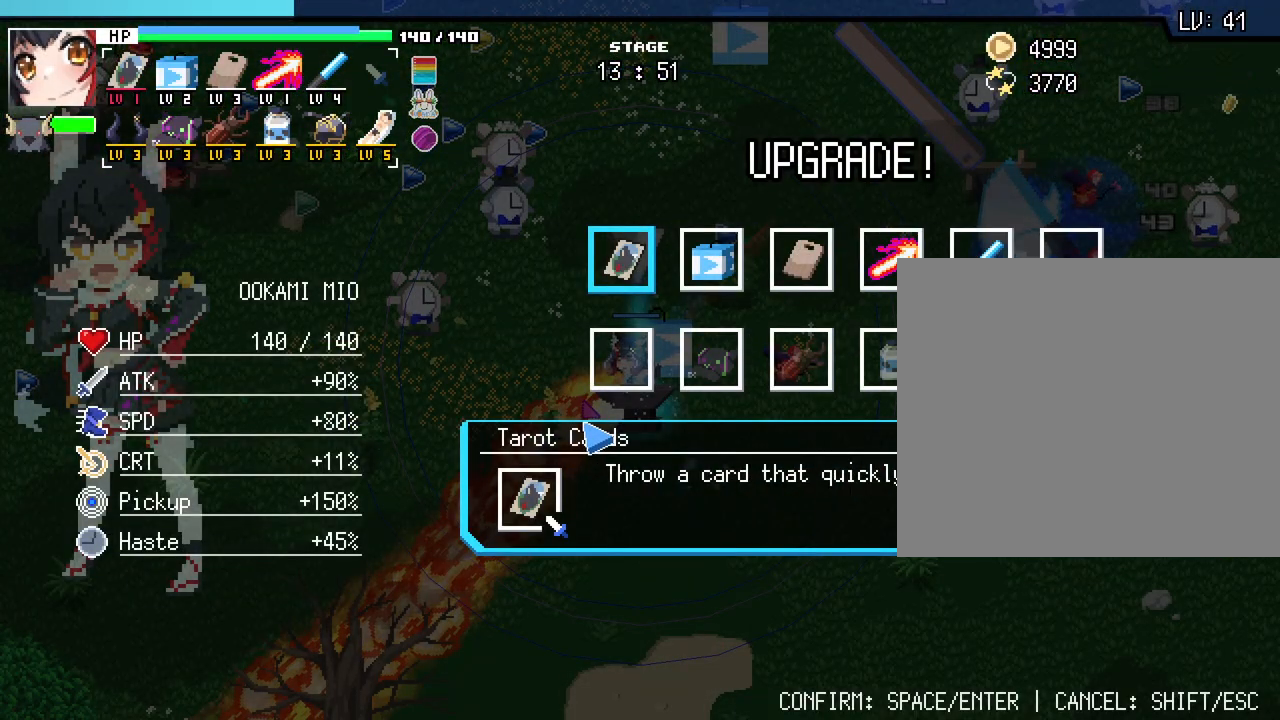
{"keys": [], "mouse": [], "events": []}
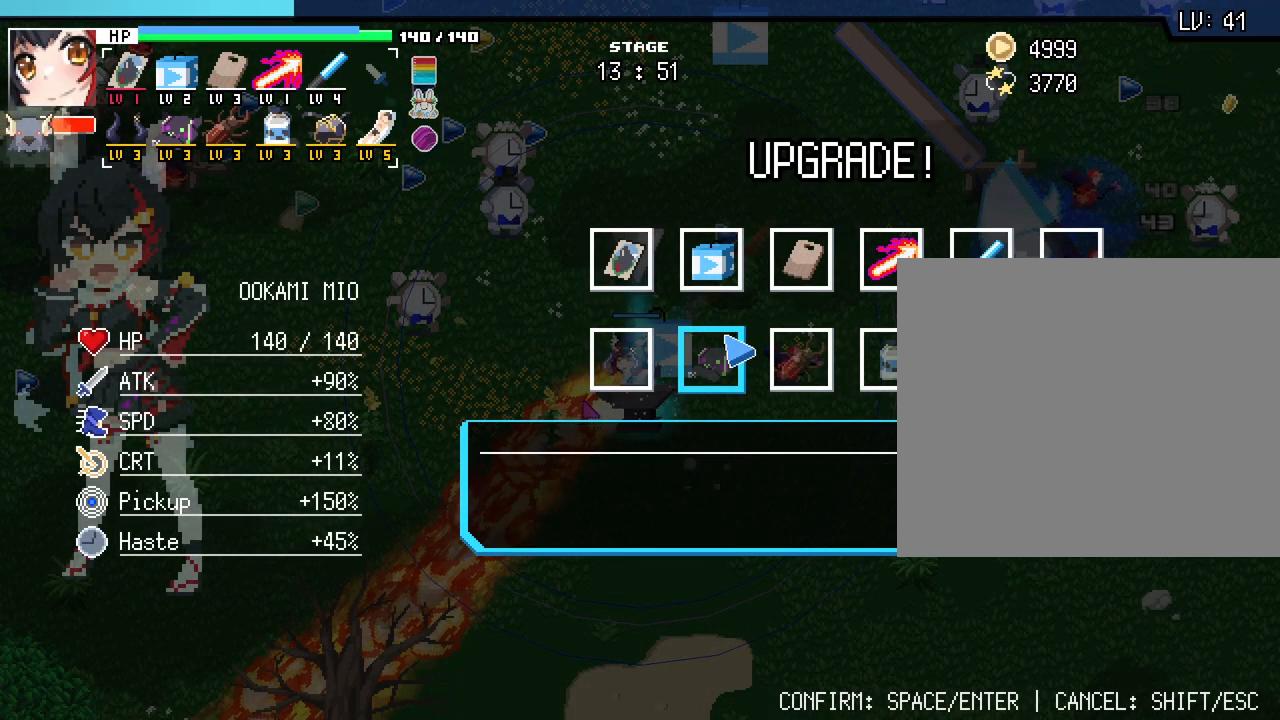
{"keys": [], "mouse": [], "events": []}
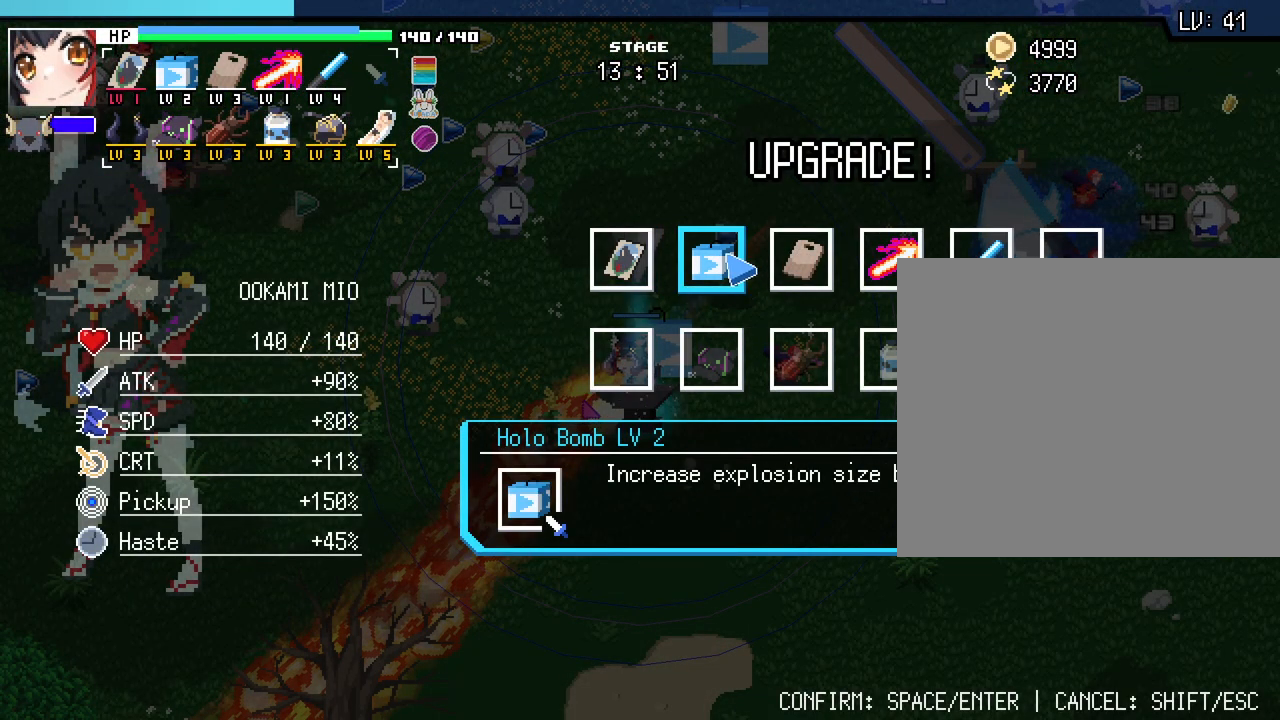
{"keys": ["space"], "mouse": [], "events": [[183, "mouse_left", "down"], [317, "mouse_left", "up"], [467, "space", "down"]]}
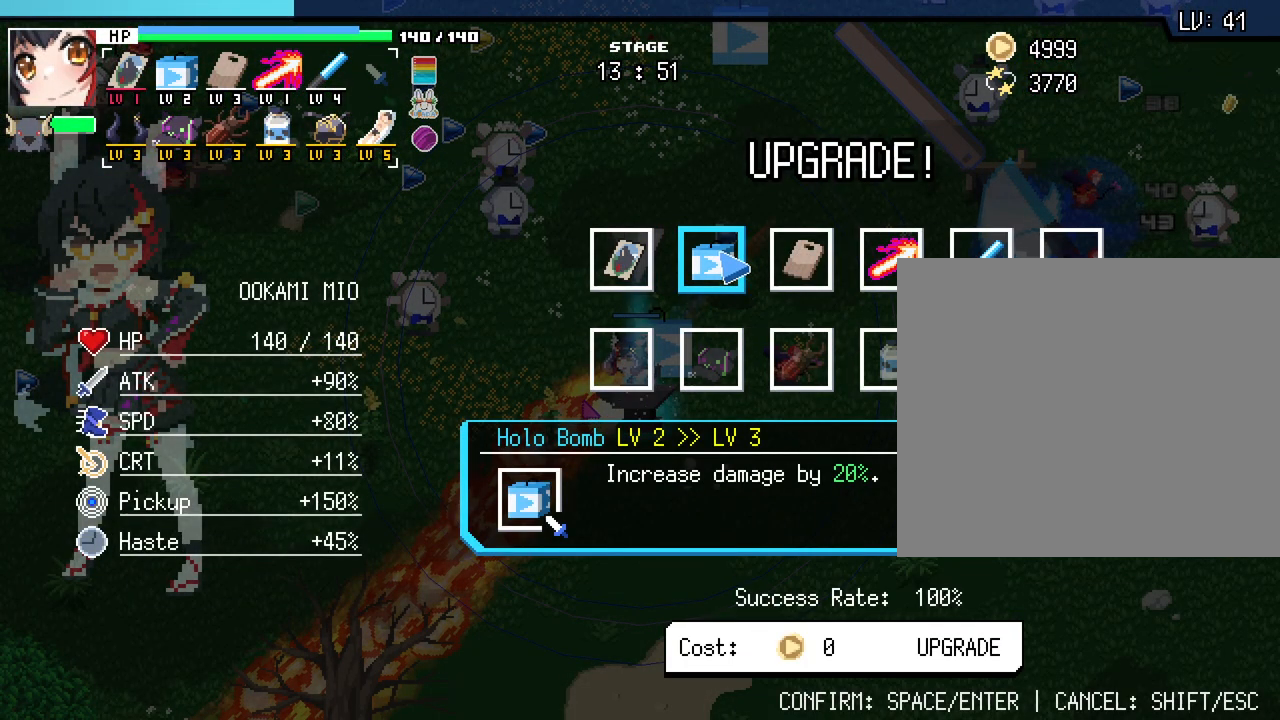
{"keys": [], "mouse": [], "events": [[67, "space", "up"], [150, "space", "down"], [250, "space", "up"]]}
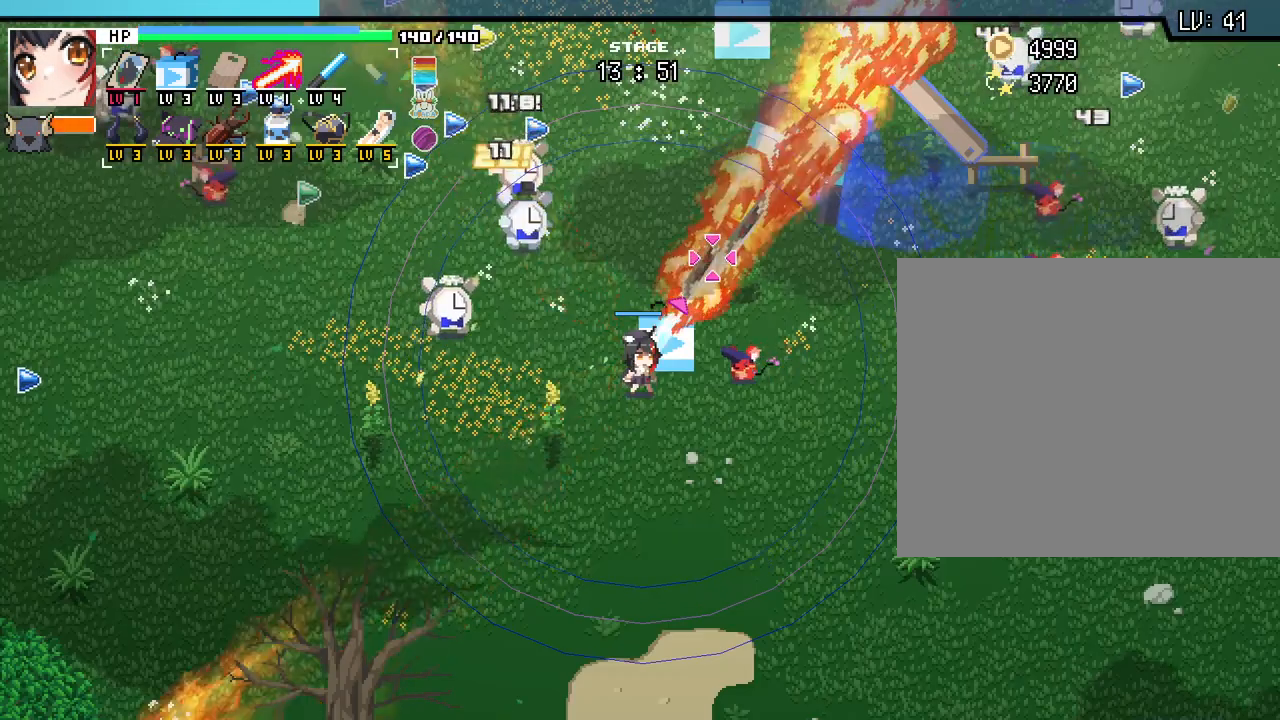
{"keys": ["a", "s"], "mouse": [], "events": [[83, "s", "down"], [400, "a", "down"]]}
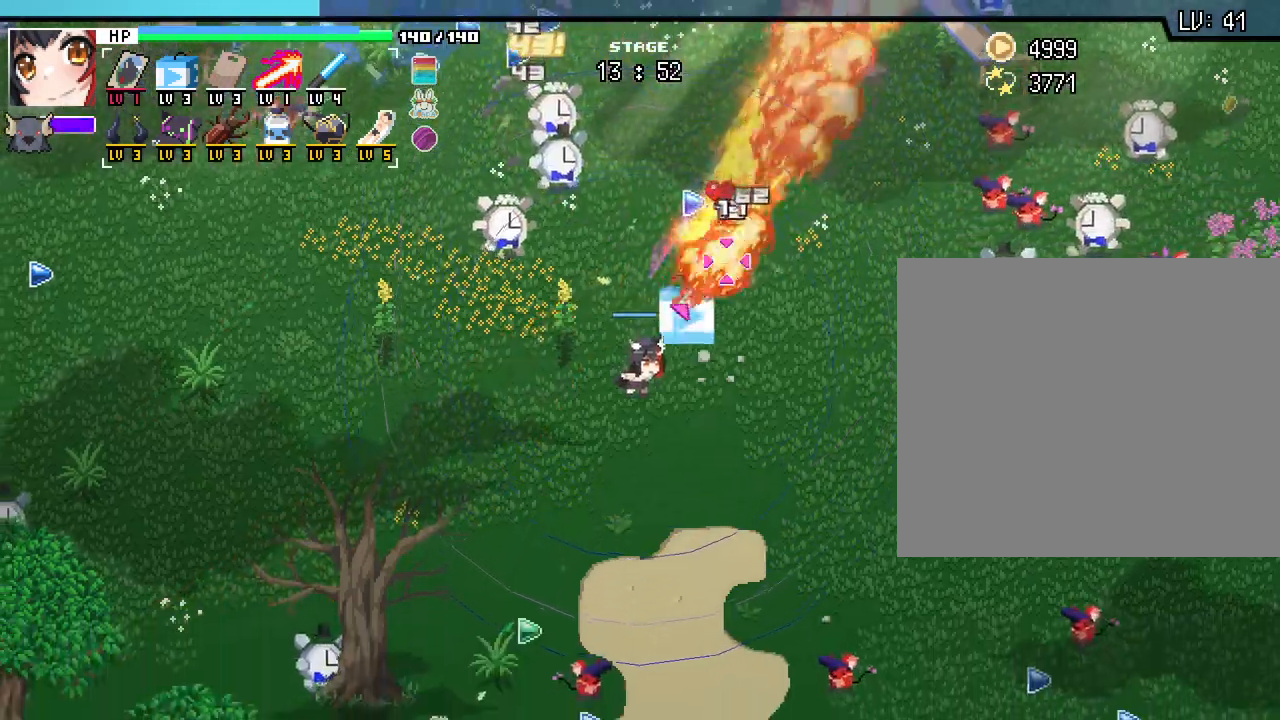
{"keys": ["a", "w"], "mouse": [], "events": [[117, "s", "up"], [500, "w", "down"]]}
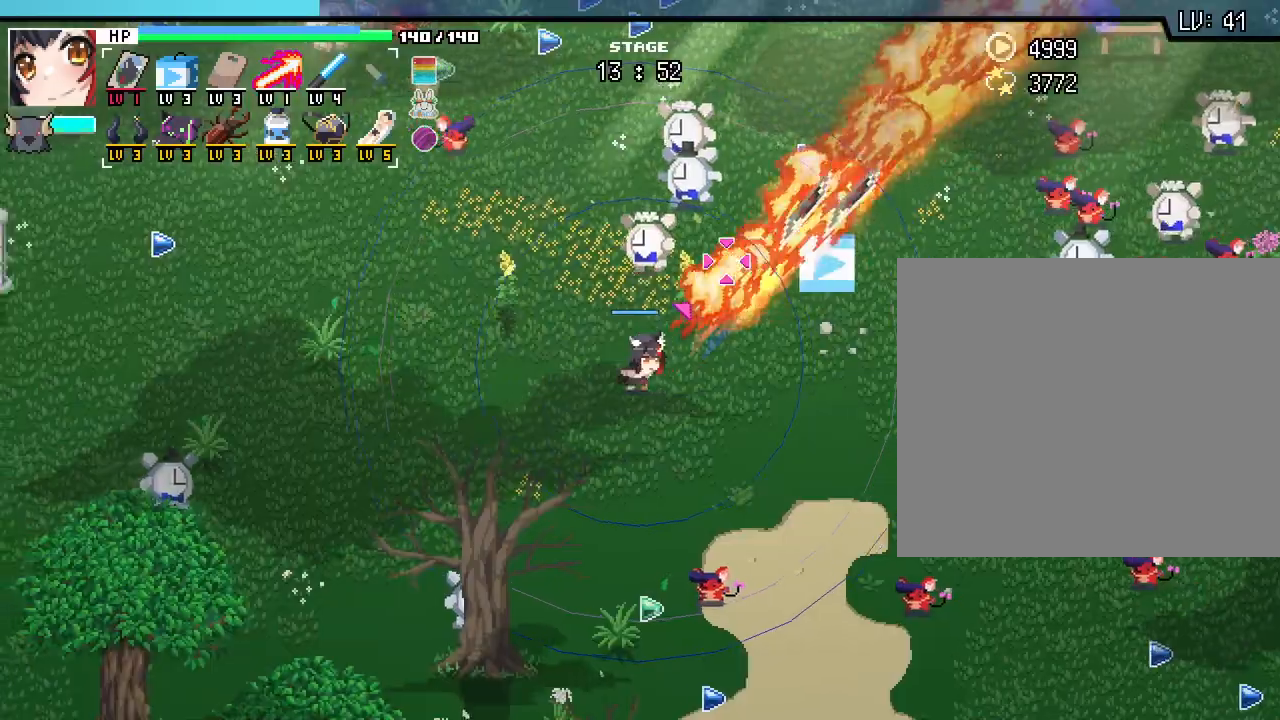
{"keys": [], "mouse": [], "events": [[283, "w", "up"], [383, "a", "up"]]}
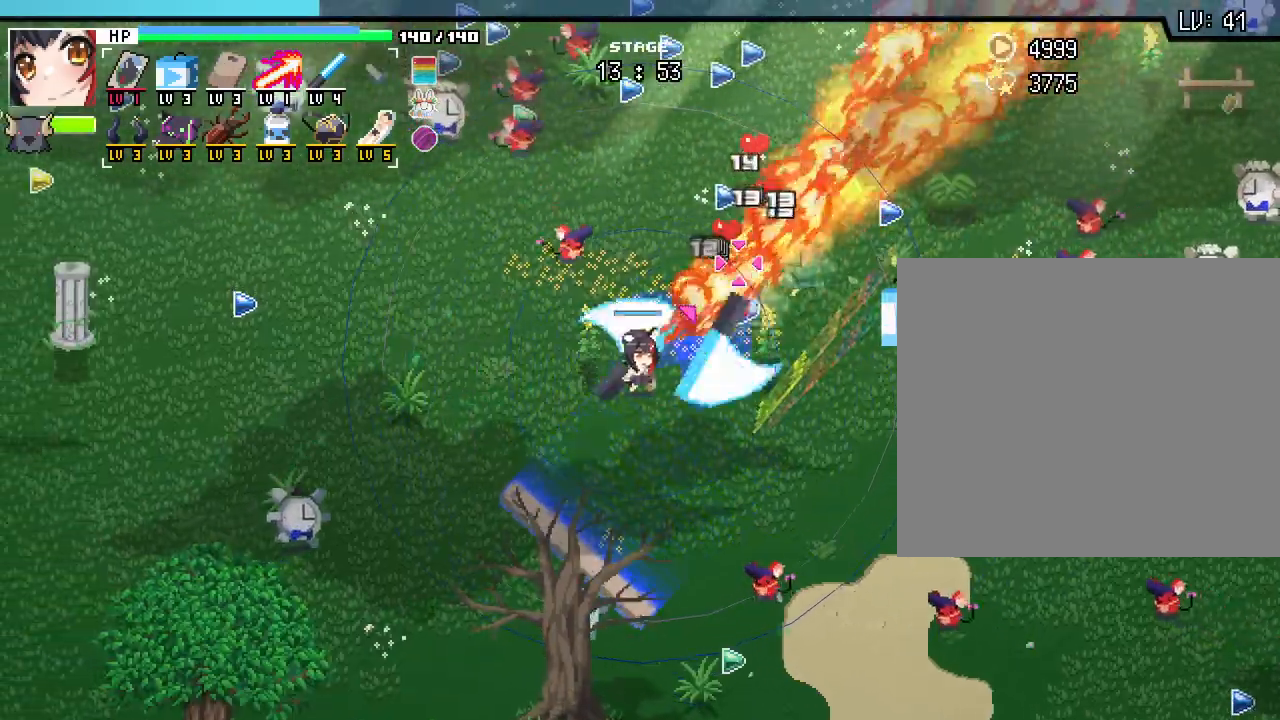
{"keys": ["a"], "mouse": [], "events": [[83, "a", "down"]]}
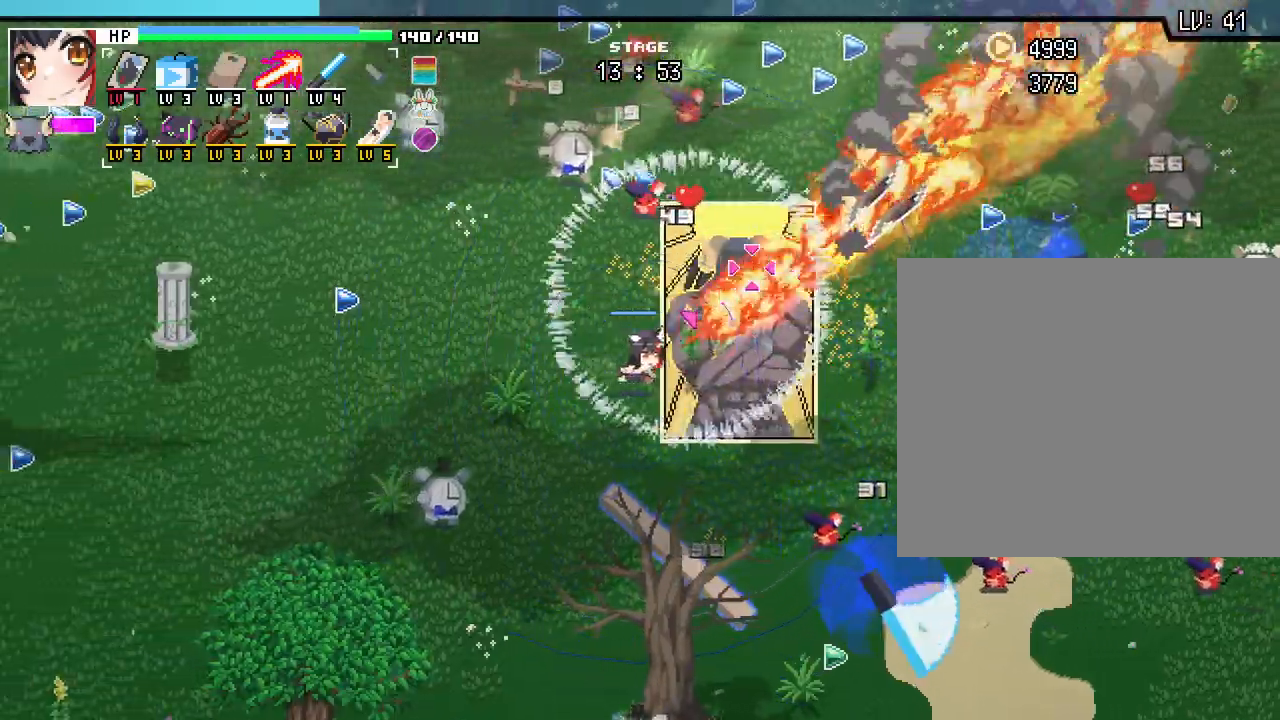
{"keys": ["a", "w"], "mouse": [], "events": [[367, "w", "down"]]}
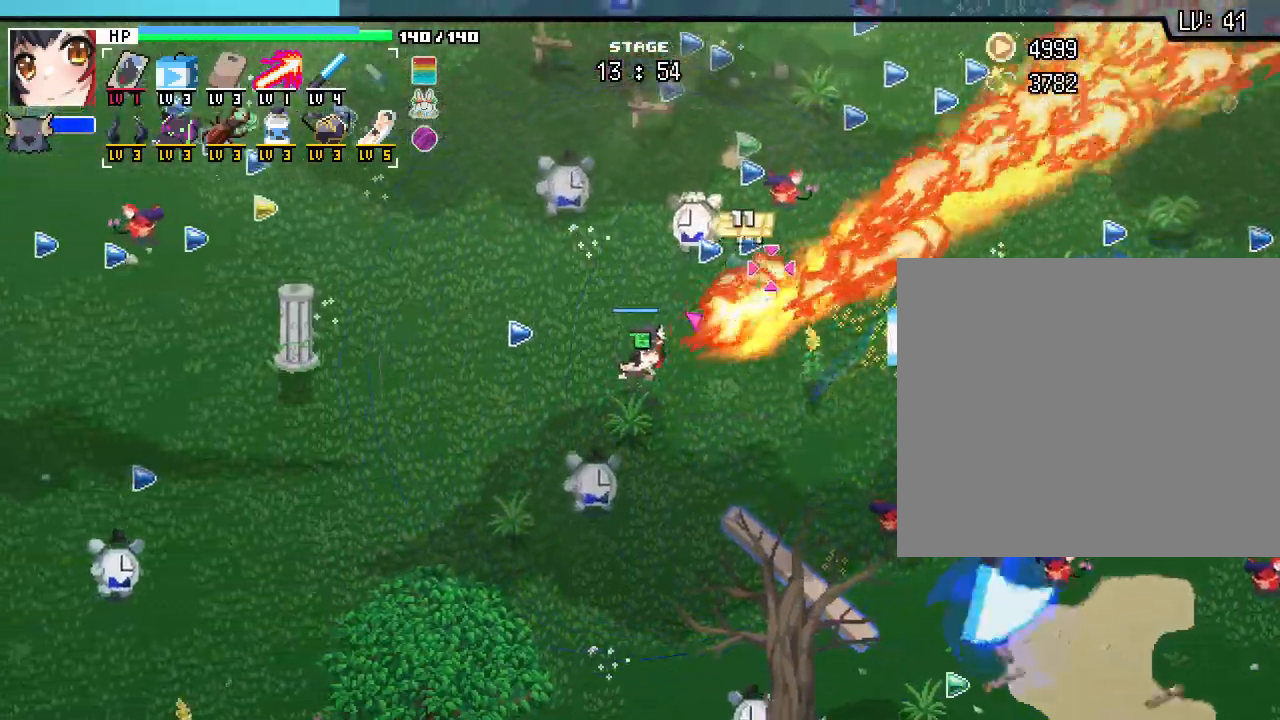
{"keys": ["a"], "mouse": [], "events": [[183, "w", "up"]]}
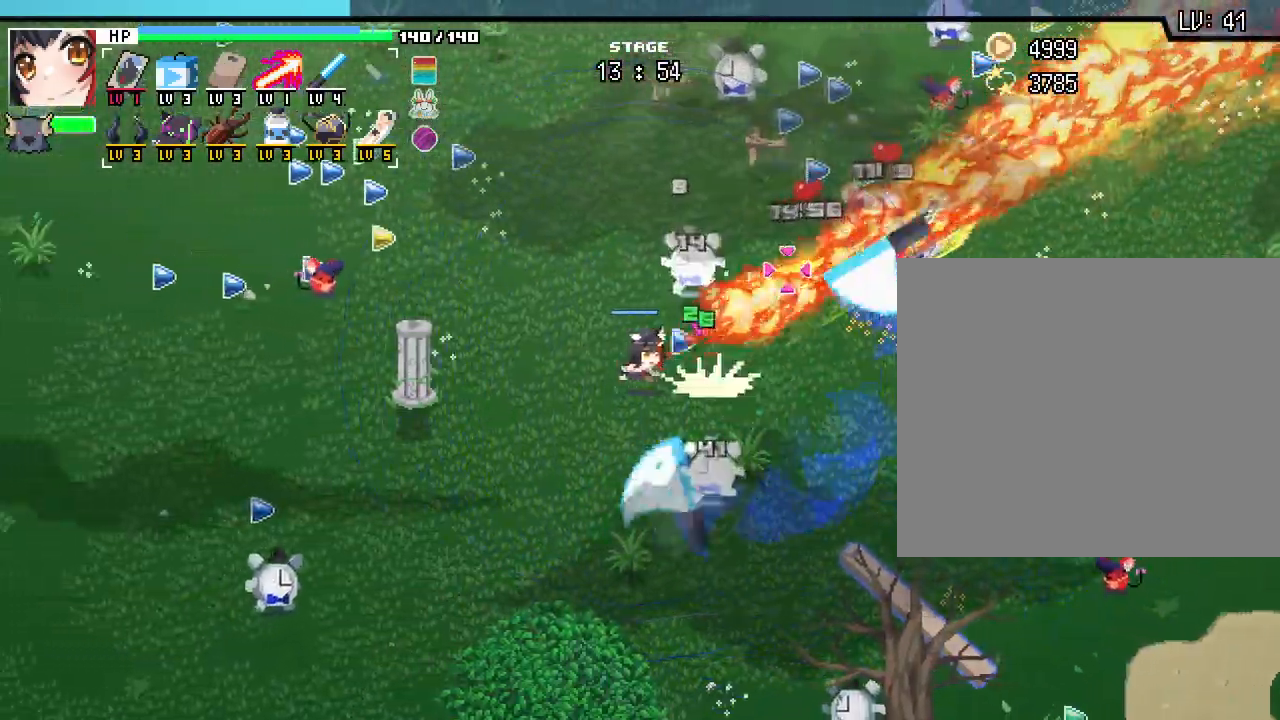
{"keys": ["w"], "mouse": [], "events": [[50, "w", "down"], [300, "a", "up"]]}
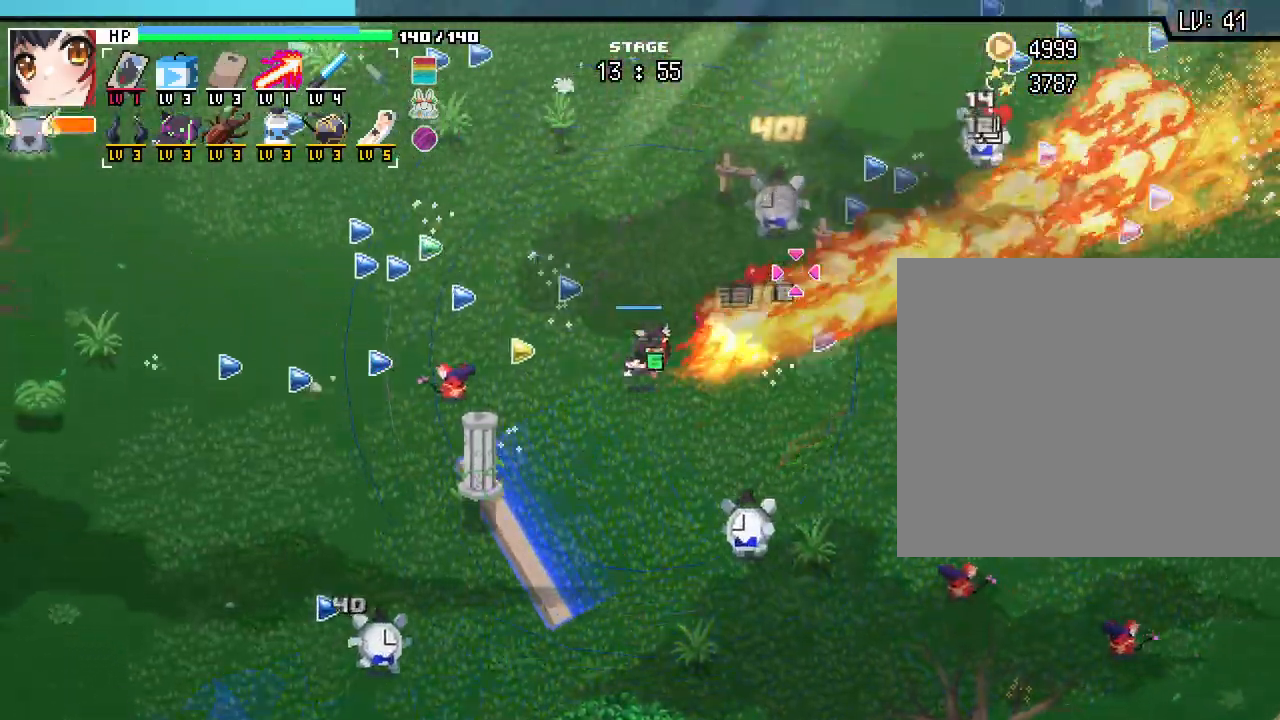
{"keys": ["a", "w"], "mouse": [], "events": [[50, "a", "down"]]}
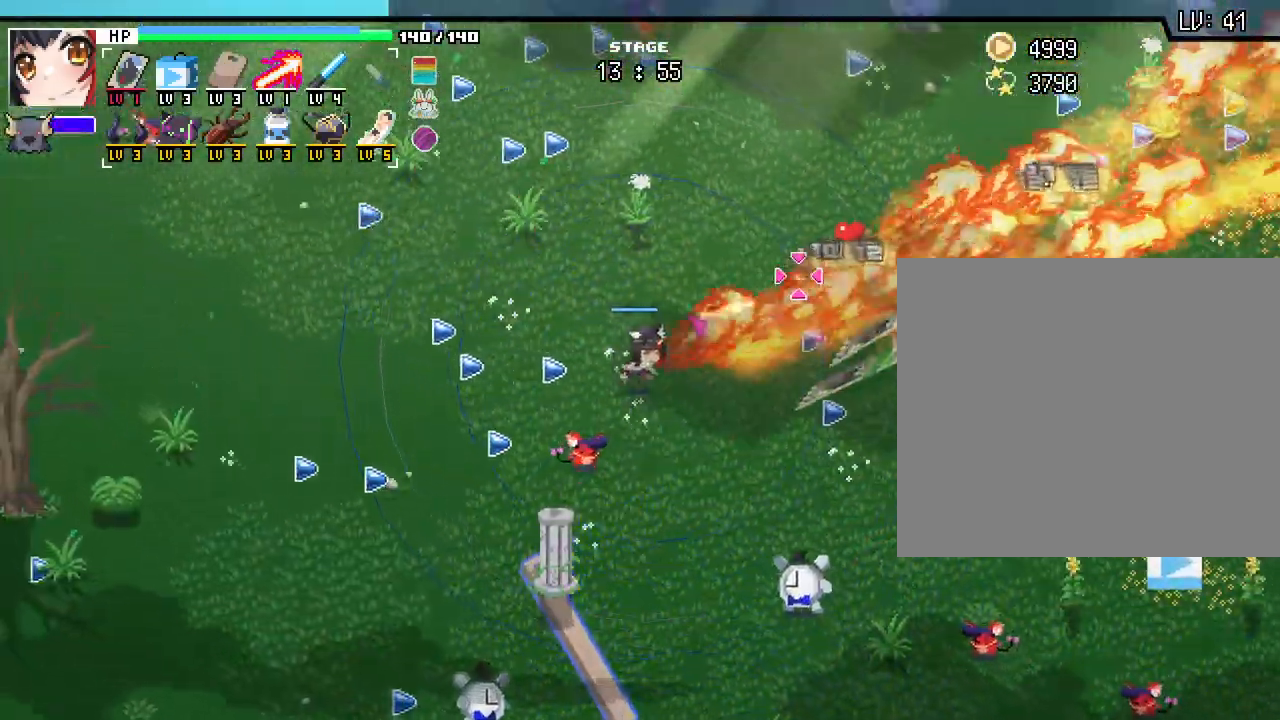
{"keys": ["d", "w"], "mouse": [], "events": [[67, "a", "up"], [150, "d", "down"]]}
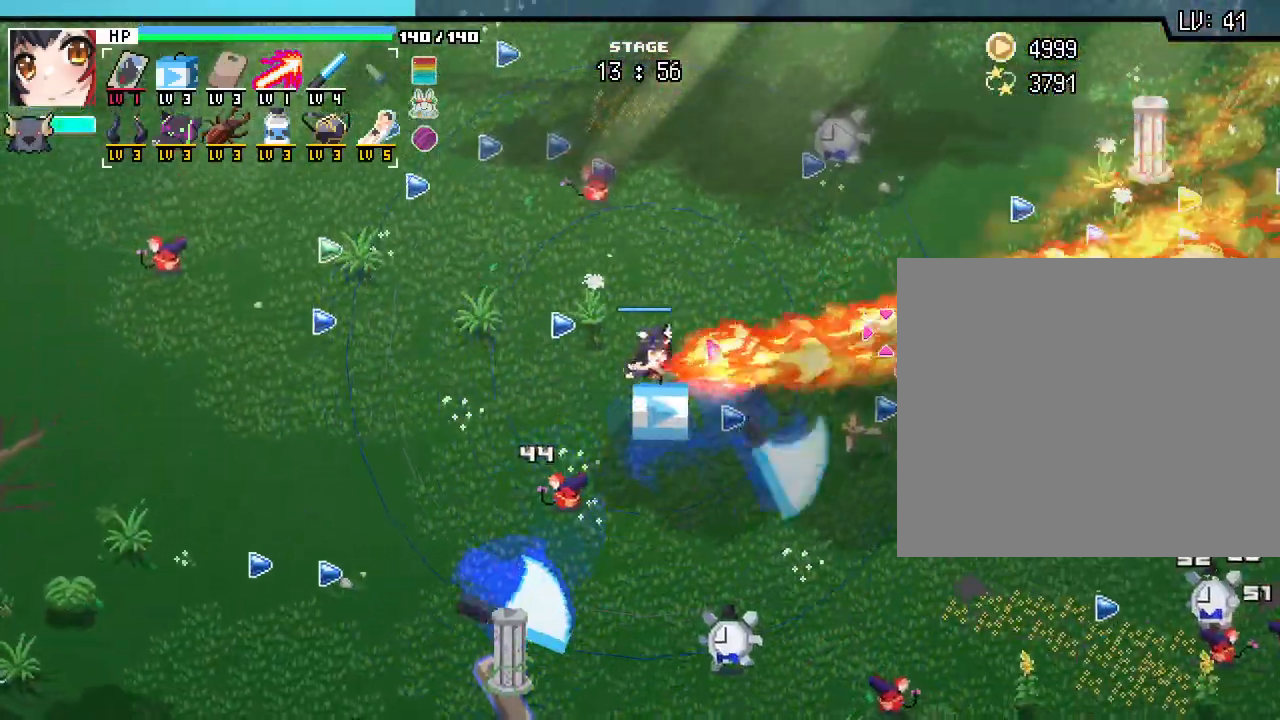
{"keys": ["d"], "mouse": [], "events": [[33, "w", "up"]]}
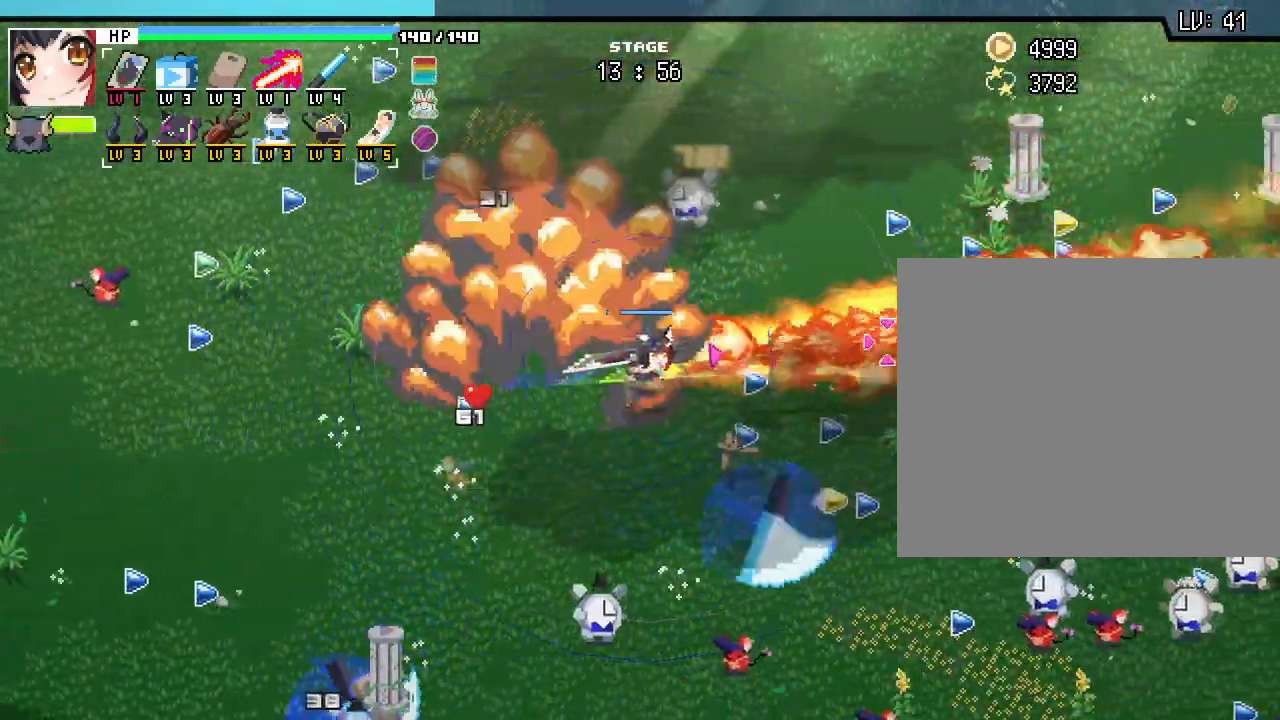
{"keys": ["d"], "mouse": [], "events": []}
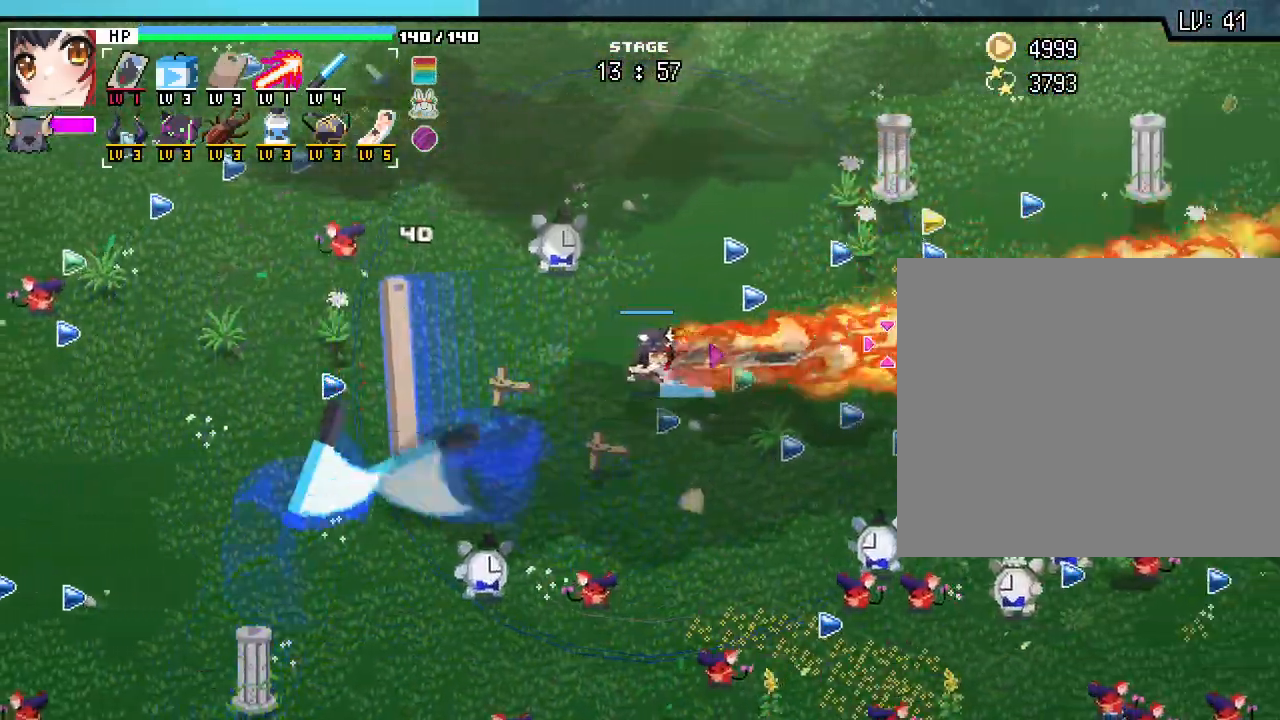
{"keys": ["d", "w"], "mouse": [], "events": [[17, "d", "up"], [100, "d", "down"], [300, "w", "down"]]}
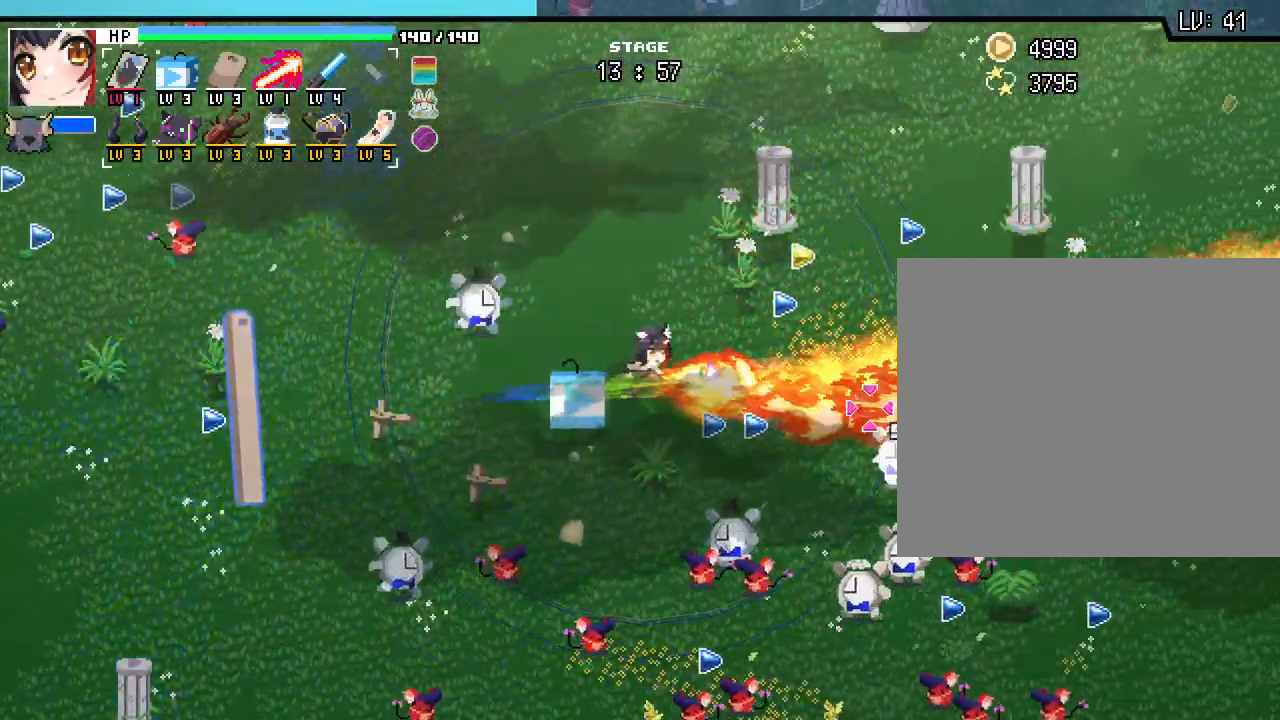
{"keys": ["d"], "mouse": [], "events": [[450, "w", "up"]]}